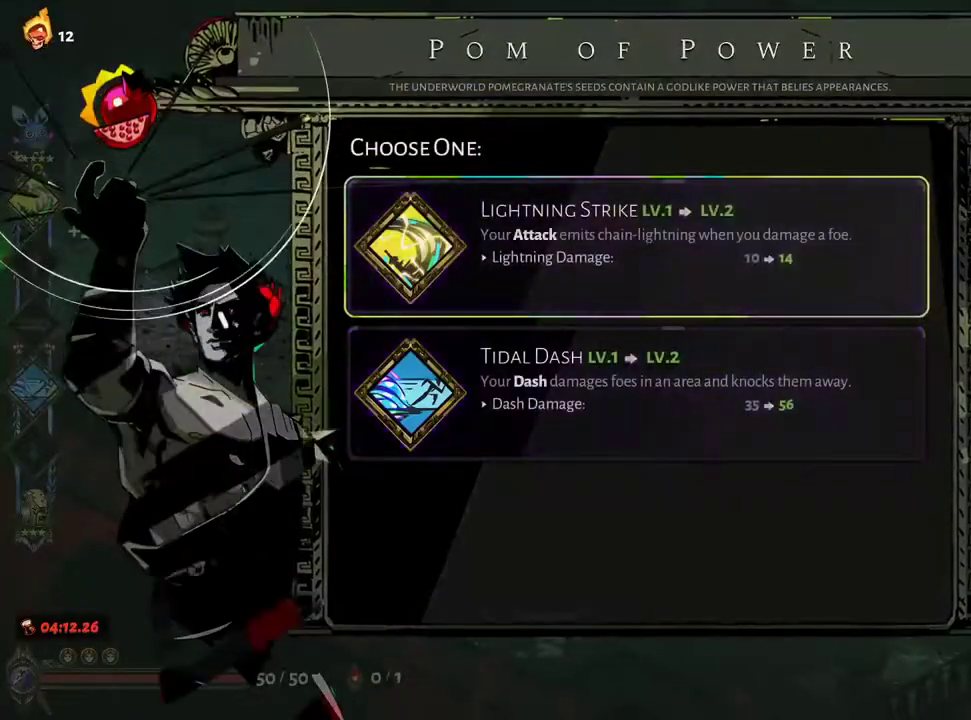
Gameplay with a controller (Xbox layout); each line is a JSON object with the inputs held at the frame after it. "events" lists button and stick changes between this image and that frame as [ms after this image, input, new state], when the widget could be followed in between.
{"buttons": [], "left_stick": "center", "right_stick": "center", "events": [[67, "A", "down"], [133, "A", "up"], [233, "A", "down"], [283, "A", "up"], [383, "A", "down"], [500, "A", "up"]]}
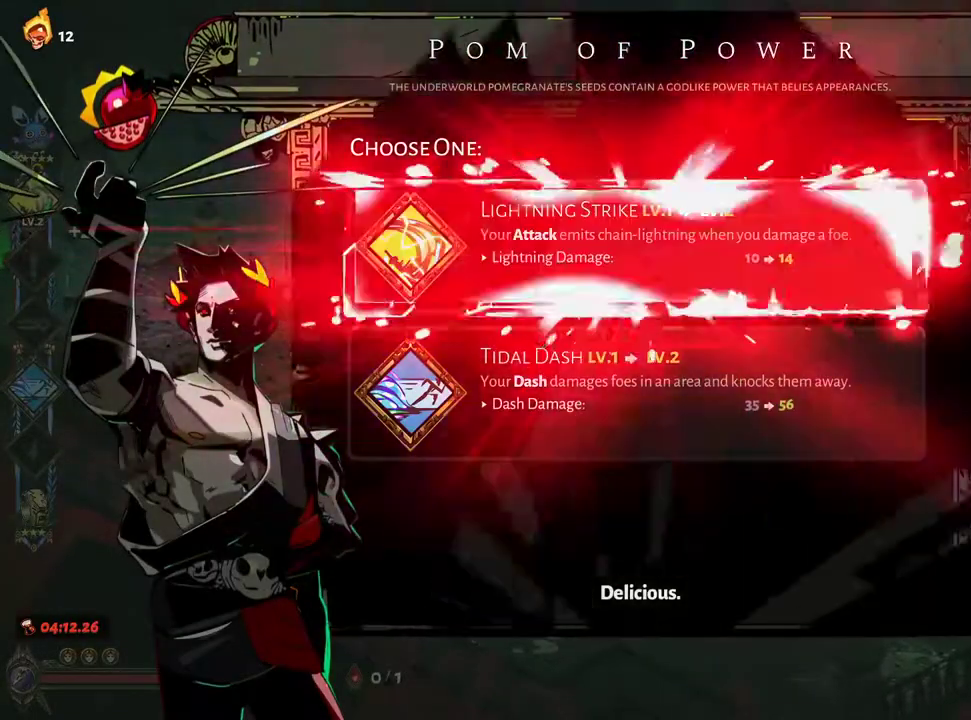
{"buttons": [], "left_stick": "left", "right_stick": "center", "events": [[117, "left_stick", "left"]]}
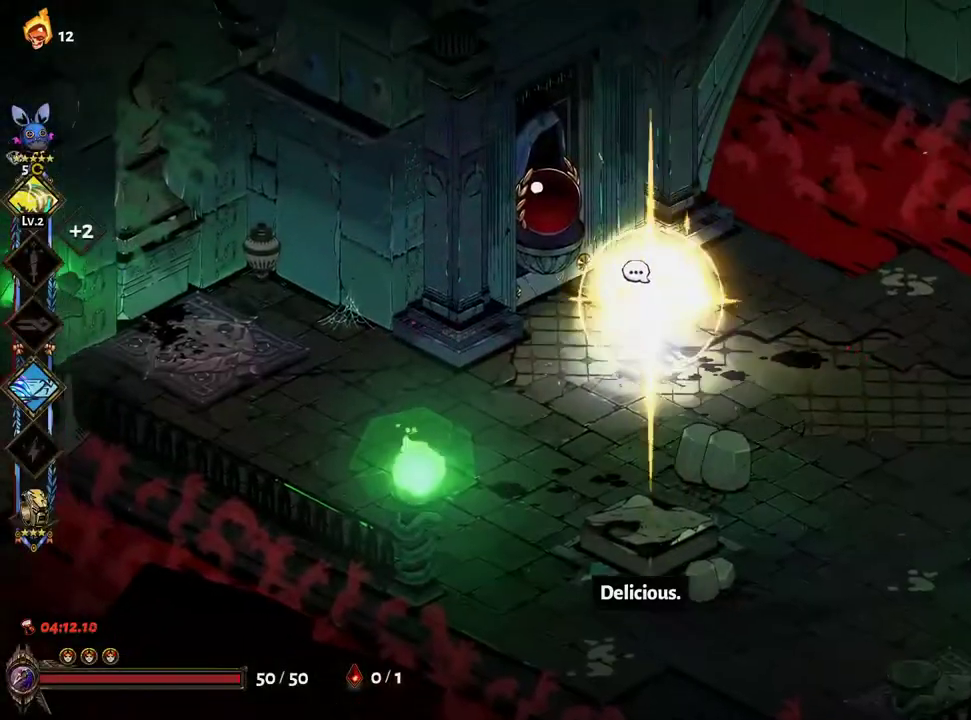
{"buttons": [], "left_stick": "center", "right_stick": "center", "events": [[33, "left_stick", "up-left"], [183, "left_stick", "center"]]}
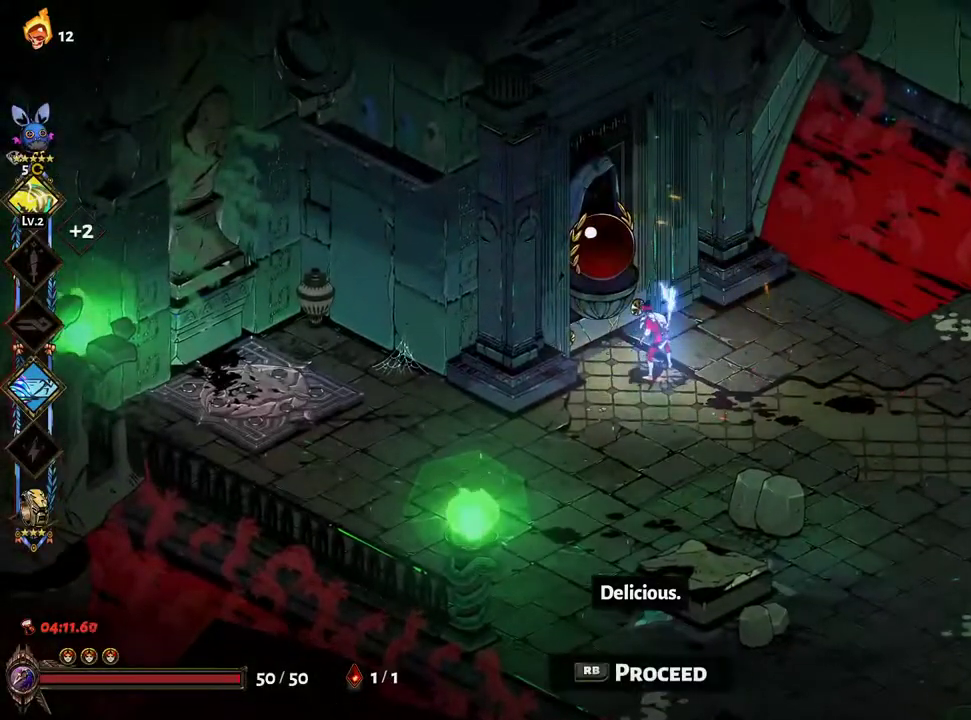
{"buttons": [], "left_stick": "center", "right_stick": "center"}
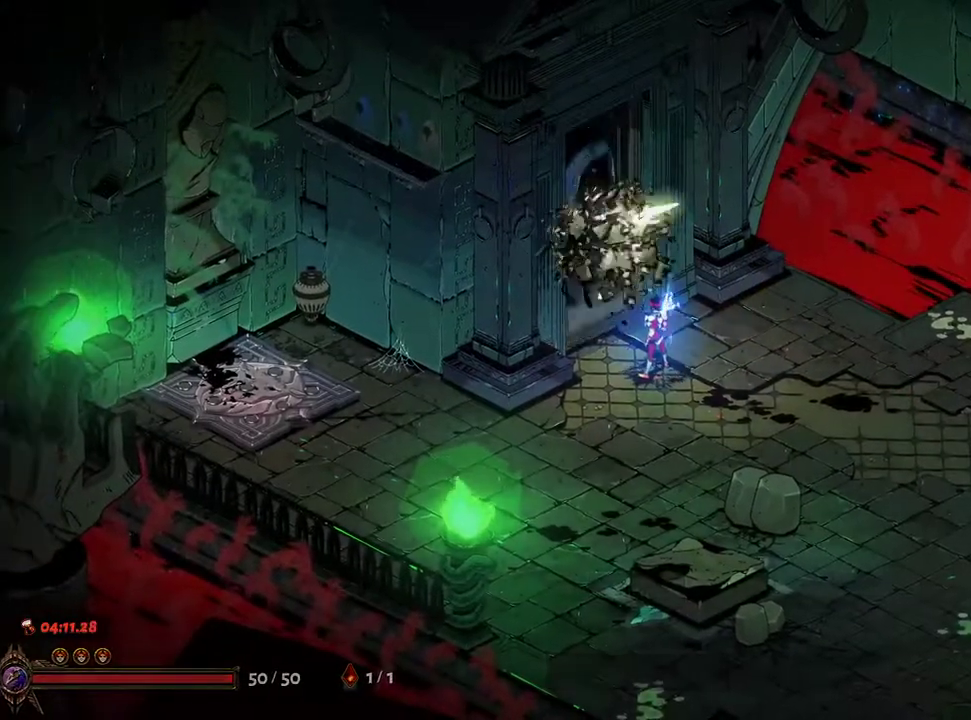
{"buttons": [], "left_stick": "center", "right_stick": "center", "events": []}
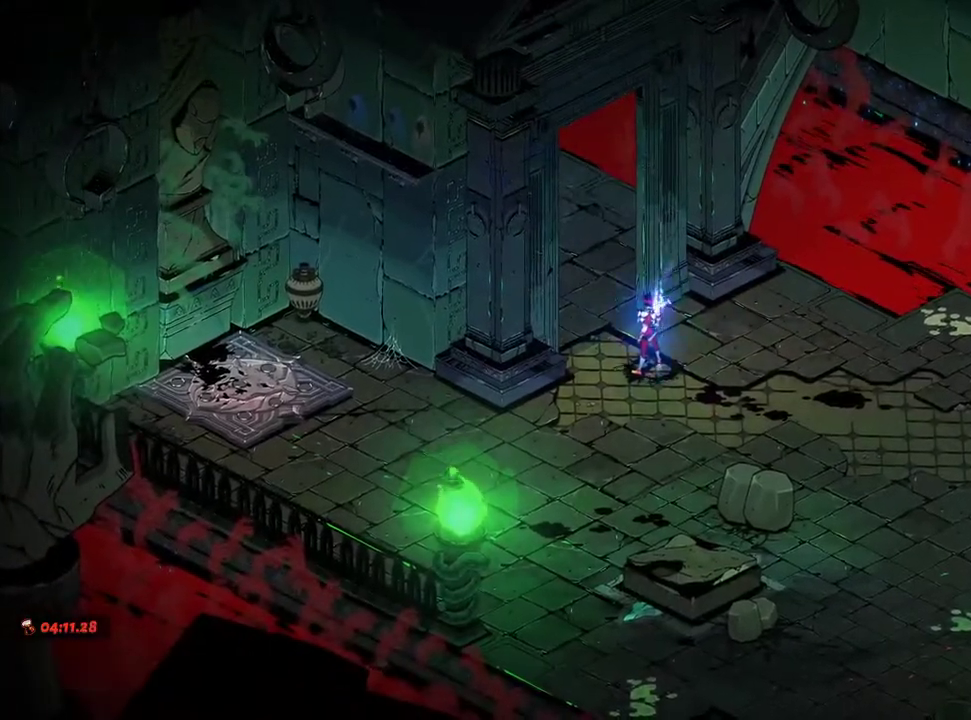
{"buttons": [], "left_stick": "up-left", "right_stick": "center", "events": [[400, "left_stick", "up-left"]]}
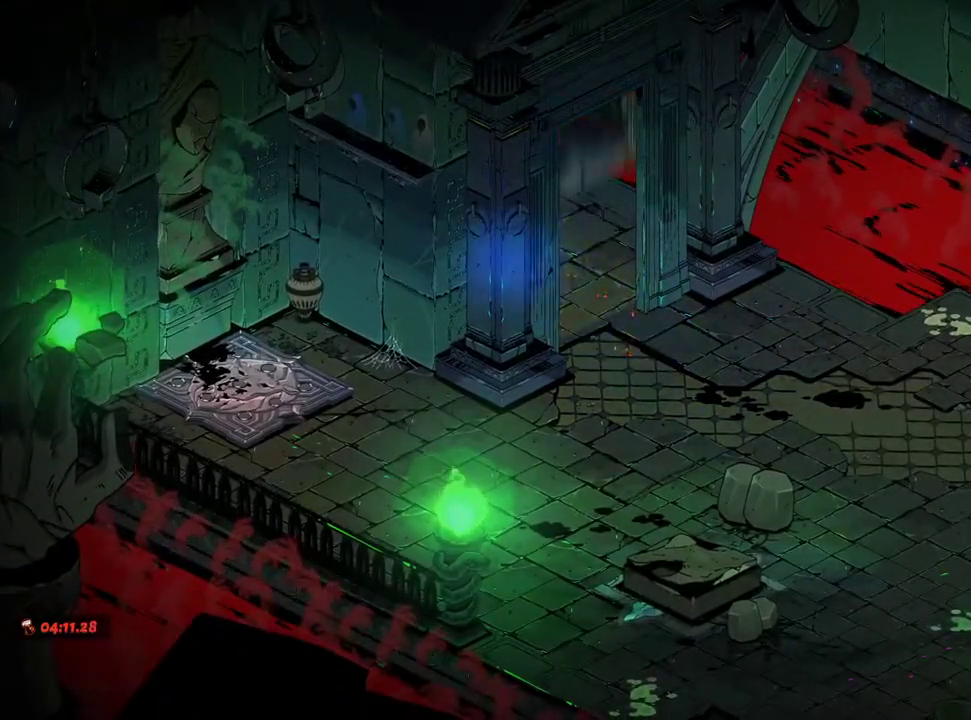
{"buttons": [], "left_stick": "up-left", "right_stick": "center", "events": [[150, "A", "down"], [267, "A", "up"], [400, "A", "down"], [483, "A", "up"]]}
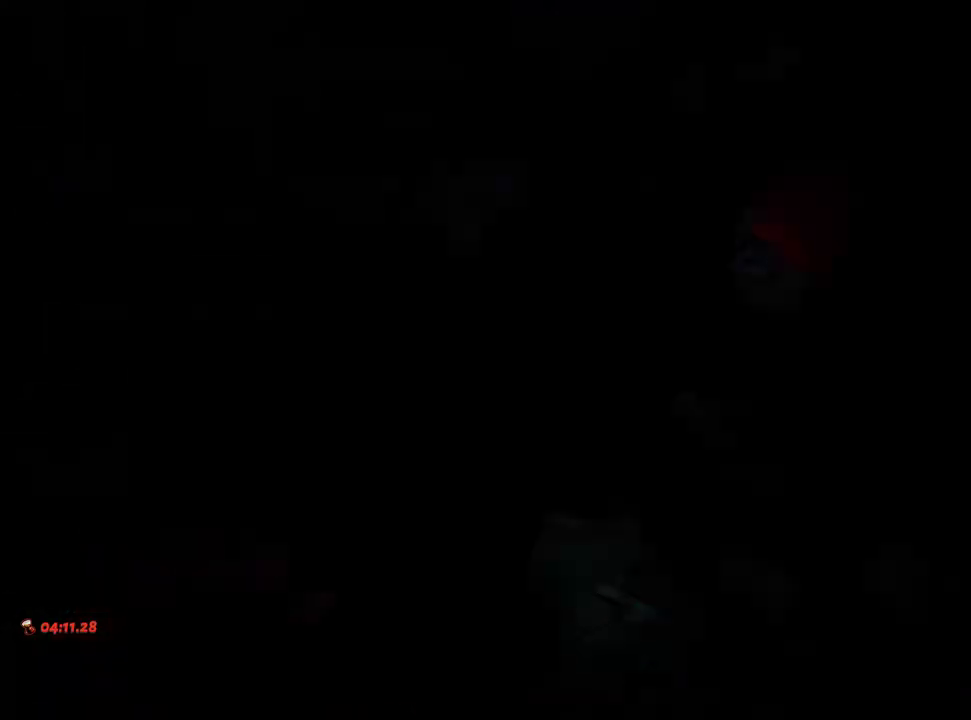
{"buttons": [], "left_stick": "up-left", "right_stick": "center", "events": [[117, "A", "down"], [217, "A", "up"], [350, "A", "down"], [450, "A", "up"]]}
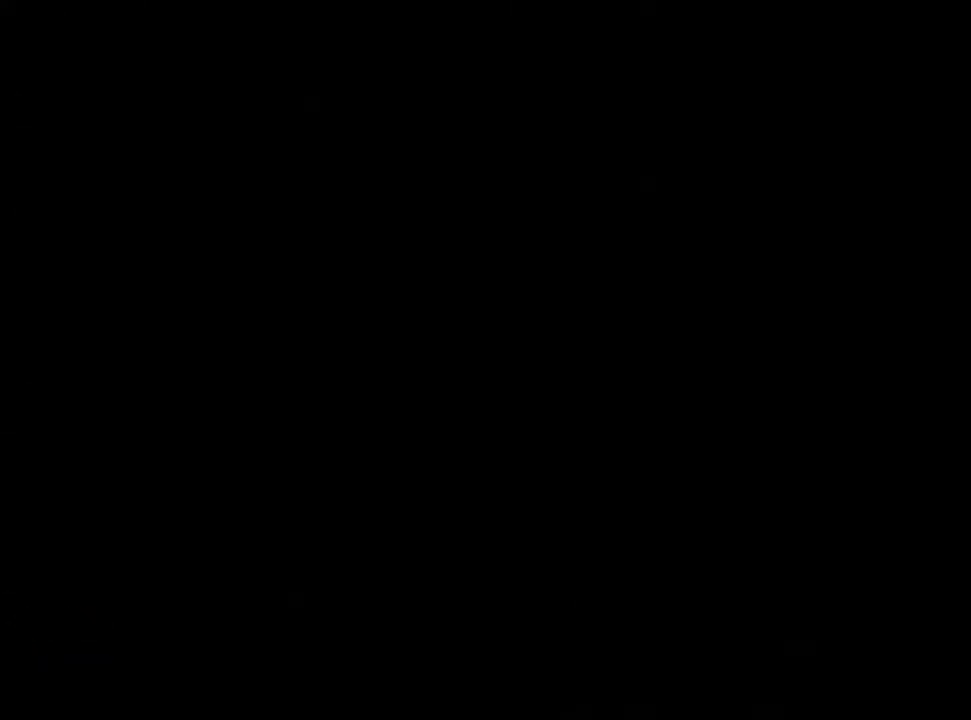
{"buttons": [], "left_stick": "up-left", "right_stick": "center", "events": [[67, "A", "down"], [150, "A", "up"], [283, "A", "down"], [383, "A", "up"]]}
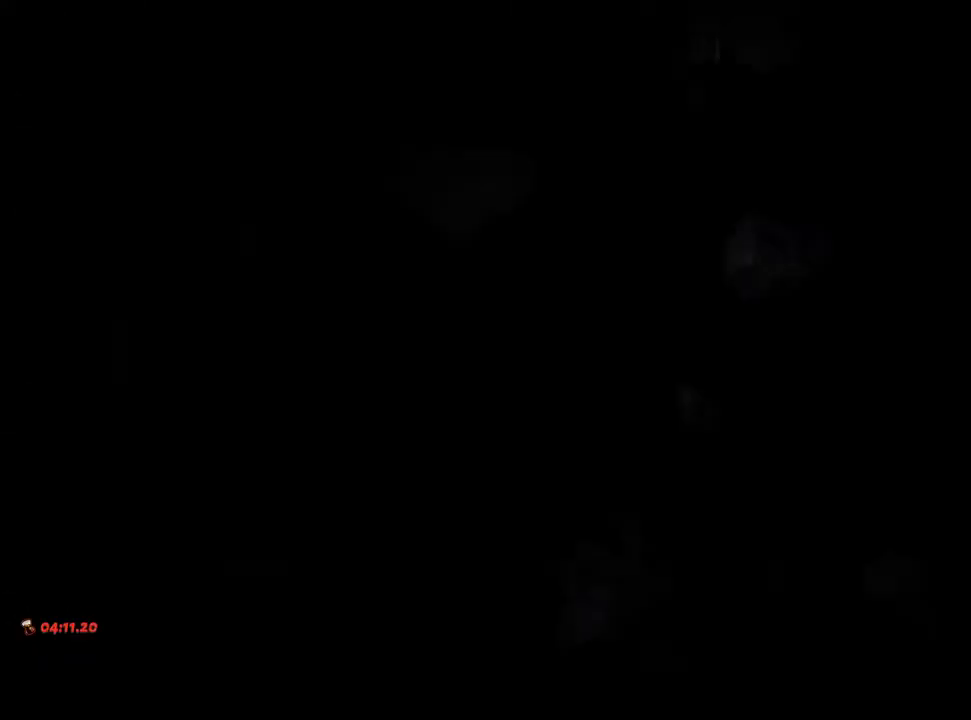
{"buttons": [], "left_stick": "up-left", "right_stick": "center", "events": [[250, "A", "down"], [333, "A", "up"]]}
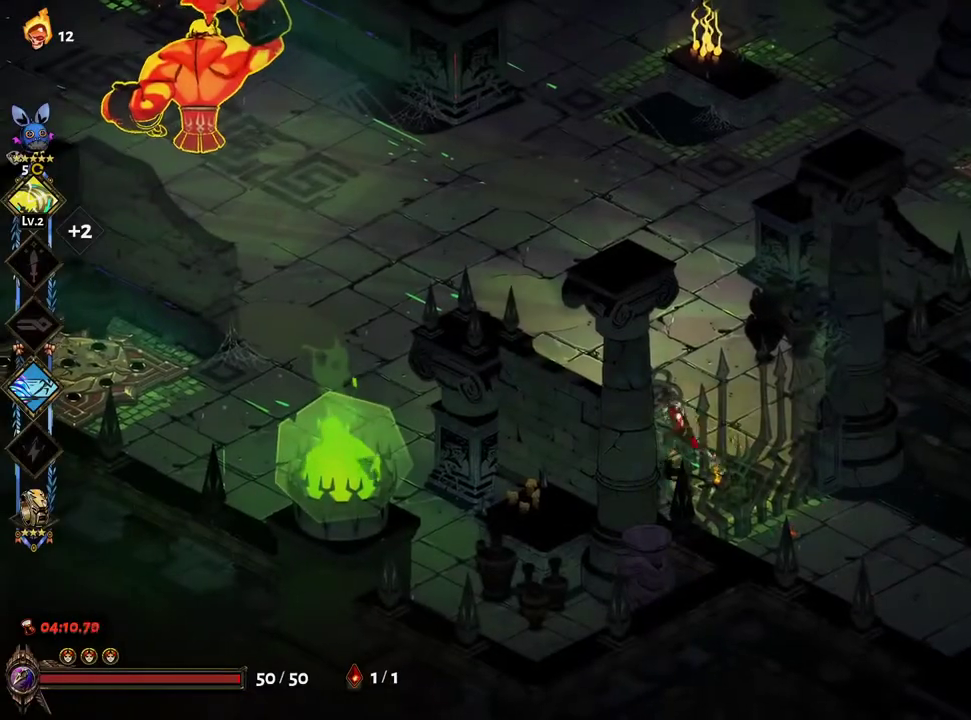
{"buttons": ["X"], "left_stick": "up-left", "right_stick": "center", "events": [[17, "A", "down"], [167, "A", "up"], [267, "A", "down"], [350, "X", "down"], [400, "A", "up"], [433, "A", "down"], [483, "A", "up"]]}
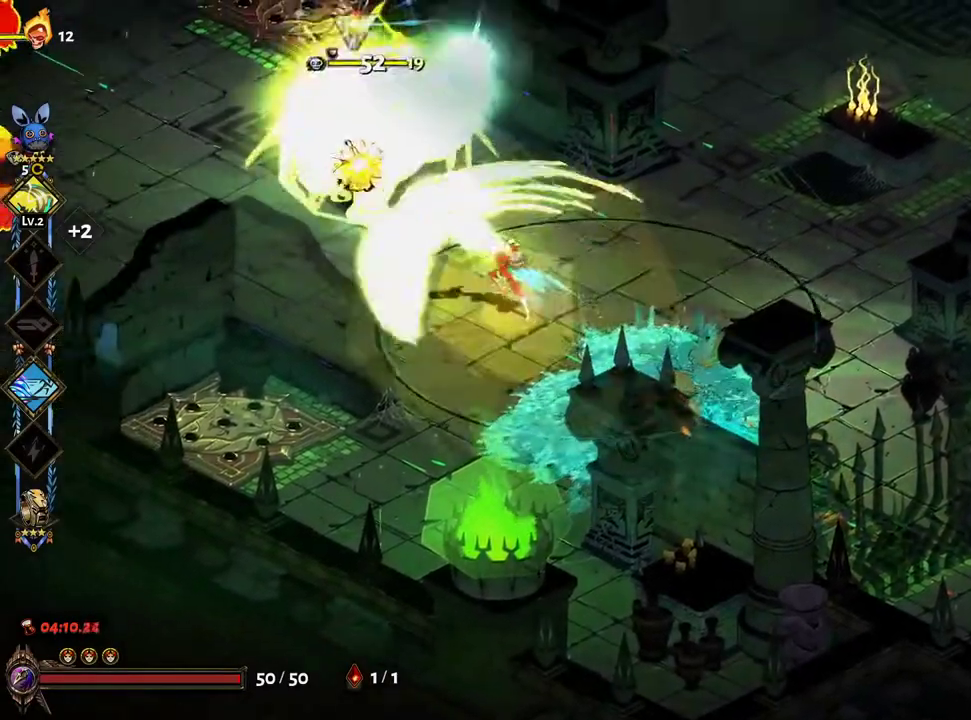
{"buttons": ["A", "X"], "left_stick": "up-left", "right_stick": "center", "events": [[117, "A", "down"], [250, "A", "up"], [367, "A", "down"]]}
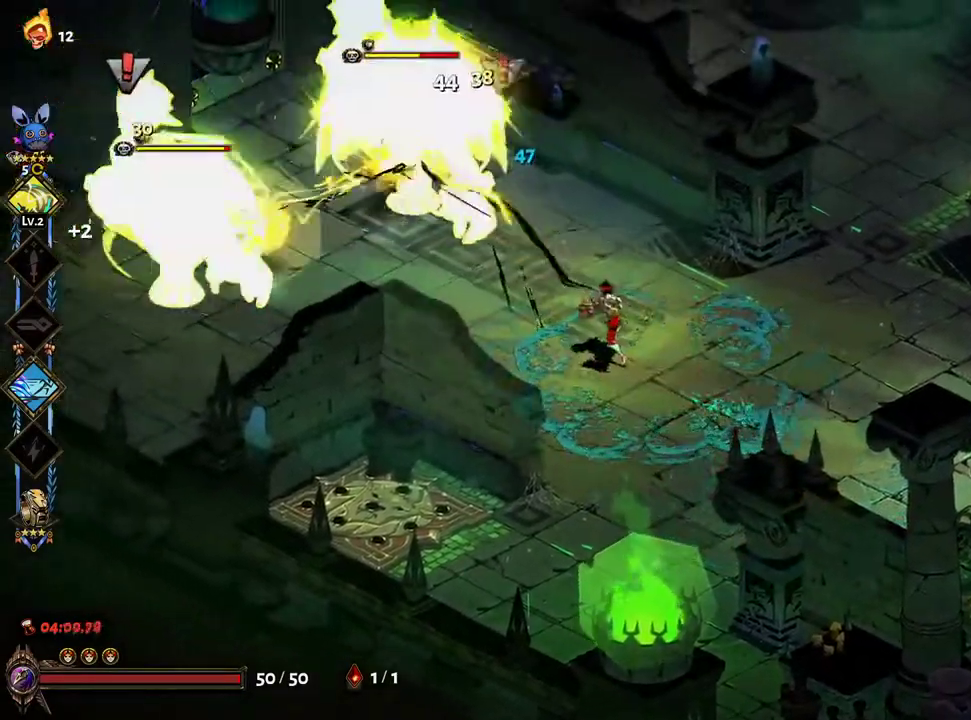
{"buttons": ["X"], "left_stick": "left", "right_stick": "center", "events": [[17, "A", "up"], [117, "A", "down"], [250, "A", "up"], [350, "A", "down"], [433, "left_stick", "left"], [467, "A", "up"]]}
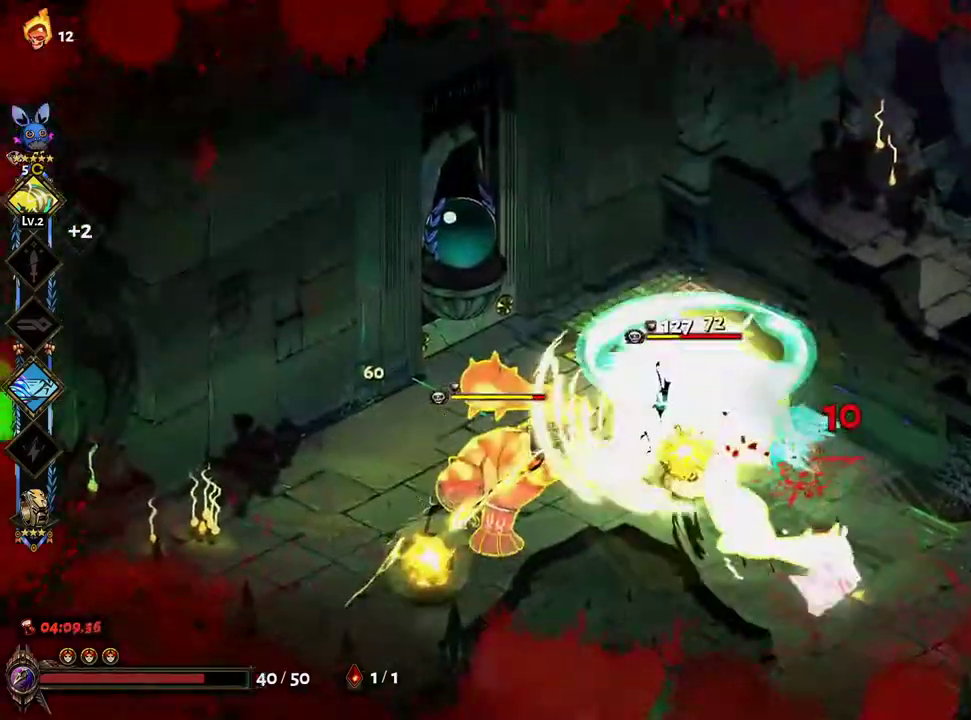
{"buttons": ["X"], "left_stick": "down-right", "right_stick": "center", "events": [[67, "A", "down"], [183, "A", "up"], [183, "left_stick", "down"], [267, "A", "down"], [283, "left_stick", "down-right"], [400, "A", "up"]]}
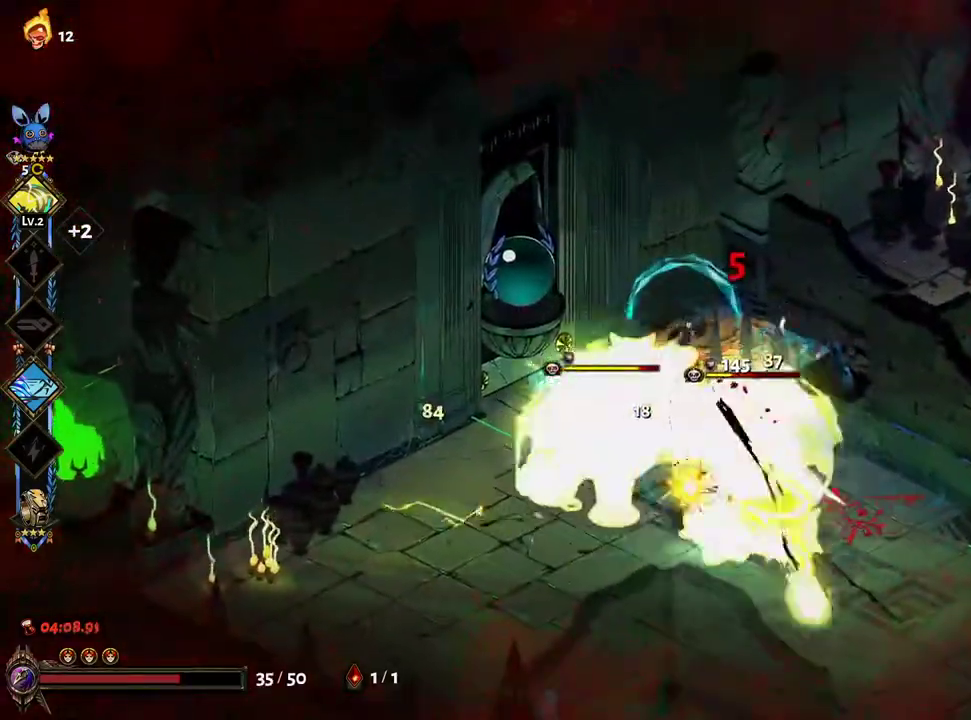
{"buttons": ["A", "X"], "left_stick": "right", "right_stick": "center", "events": [[33, "A", "down"], [33, "left_stick", "down-left"], [167, "A", "up"], [250, "A", "down"], [367, "A", "up"], [417, "left_stick", "right"], [467, "A", "down"]]}
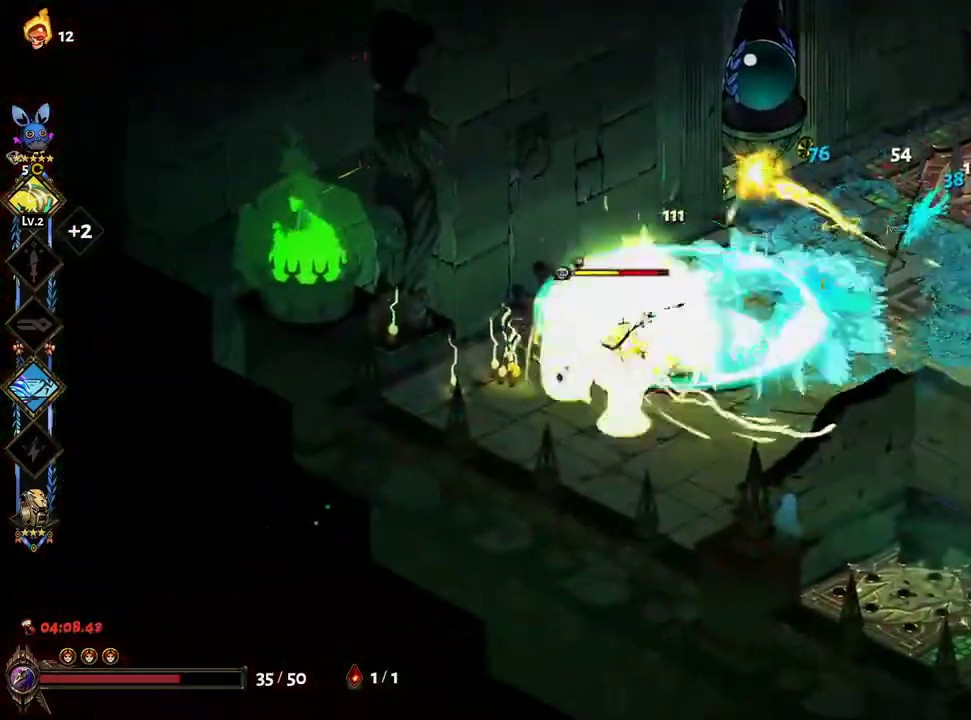
{"buttons": ["A", "X"], "left_stick": "down-left", "right_stick": "center", "events": [[67, "A", "up"], [250, "left_stick", "down-left"], [400, "A", "down"]]}
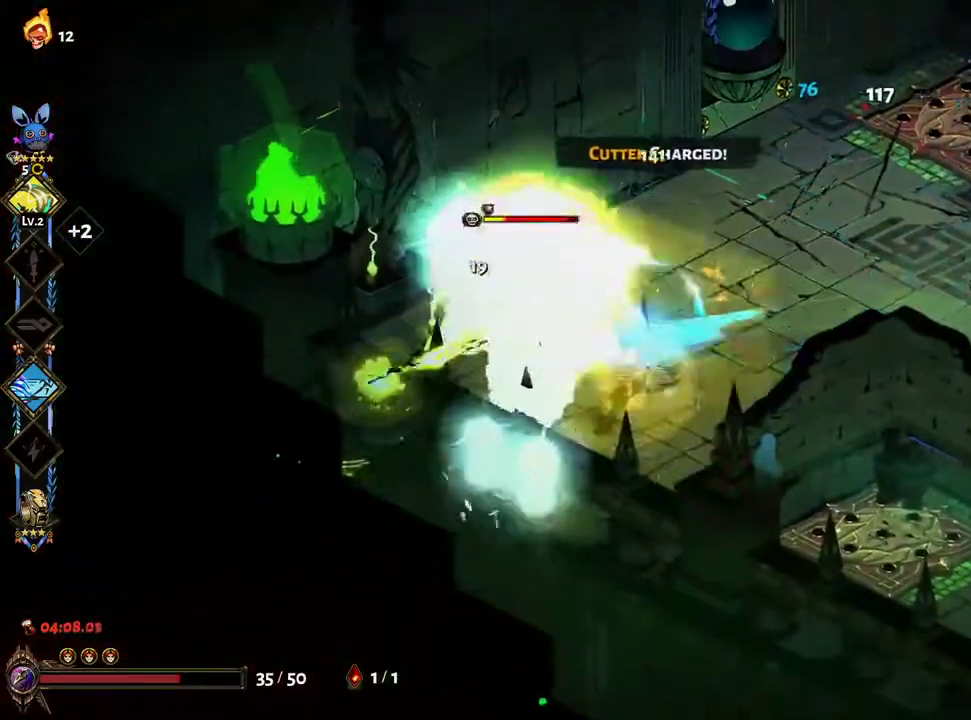
{"buttons": ["X"], "left_stick": "up-right", "right_stick": "center", "events": [[33, "A", "up"], [50, "left_stick", "left"], [133, "A", "down"], [267, "A", "up"], [283, "left_stick", "up"], [383, "left_stick", "up-right"]]}
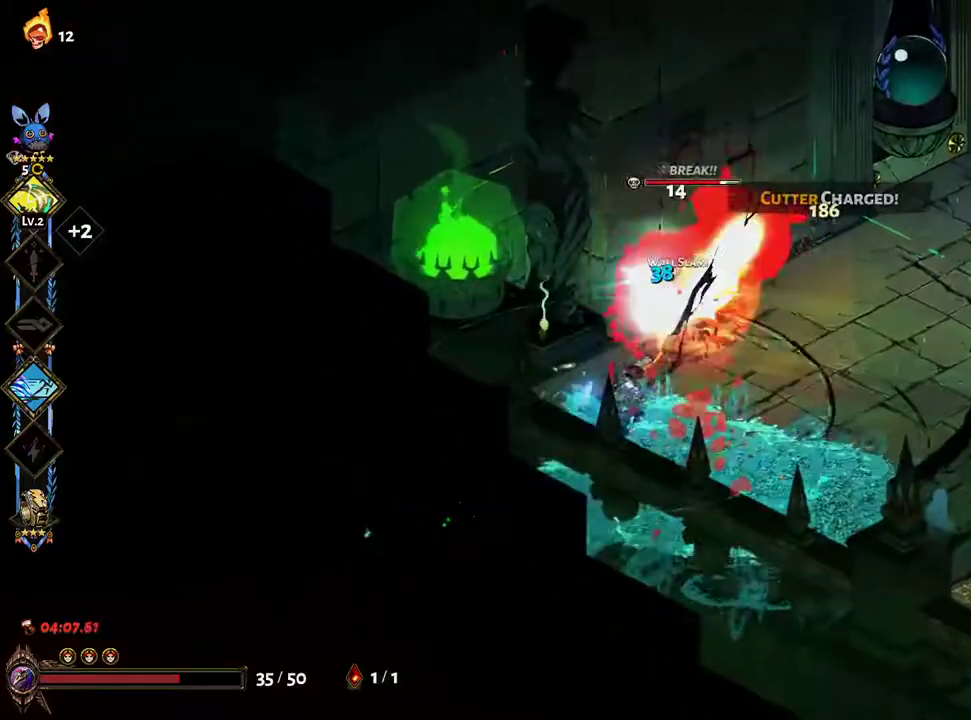
{"buttons": ["A", "X"], "left_stick": "right", "right_stick": "center"}
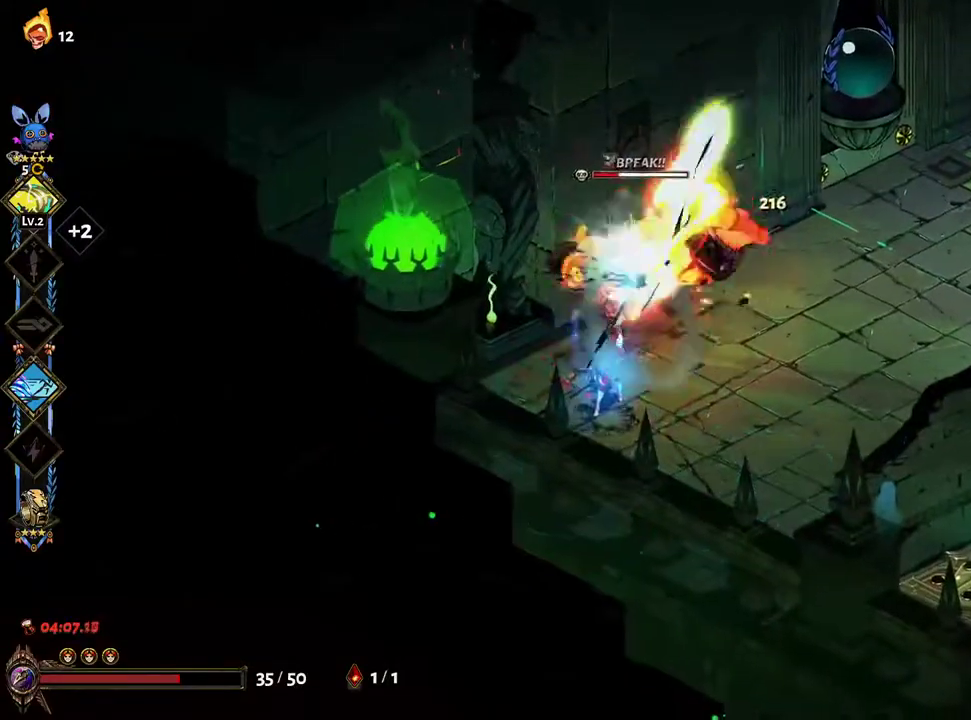
{"buttons": [], "left_stick": "right", "right_stick": "center", "events": [[50, "A", "up"], [283, "X", "up"], [317, "Y", "down"], [417, "Y", "up"]]}
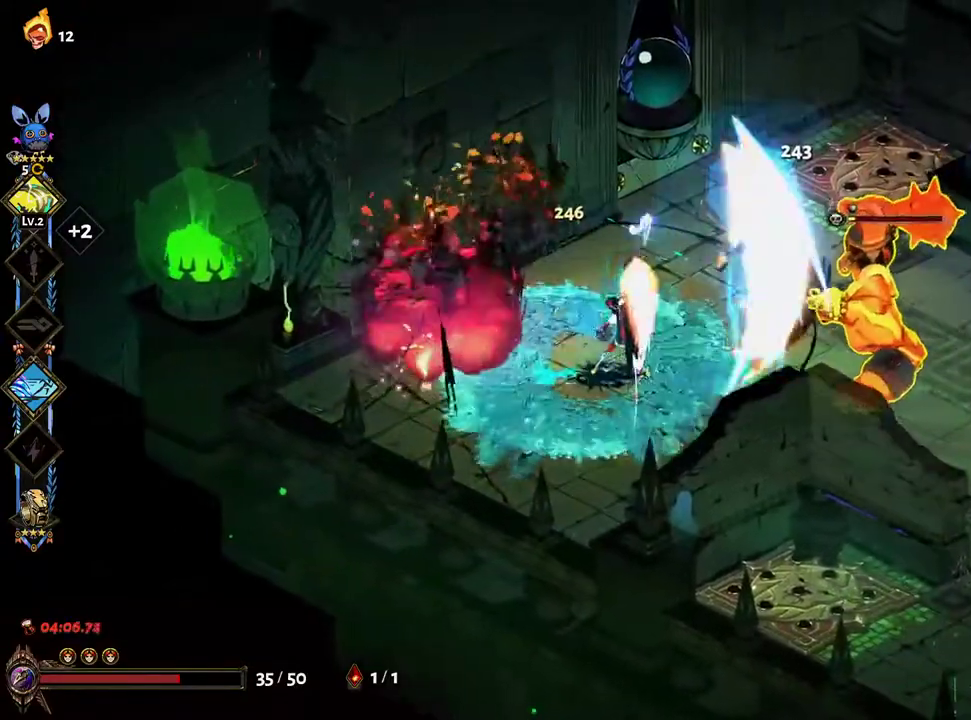
{"buttons": ["A", "X"], "left_stick": "right", "right_stick": "center", "events": [[233, "A", "down"], [250, "X", "down"], [350, "A", "up"], [433, "A", "down"]]}
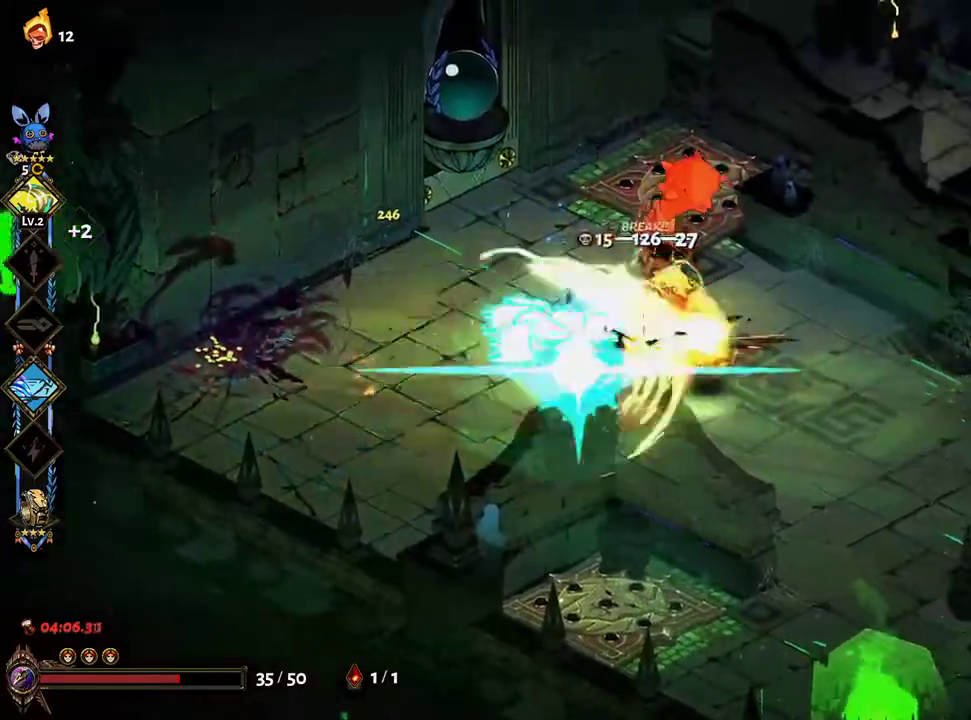
{"buttons": [], "left_stick": "down-left", "right_stick": "center", "events": [[83, "A", "up"], [200, "A", "down"], [267, "A", "up"], [317, "X", "up"], [367, "left_stick", "down-left"]]}
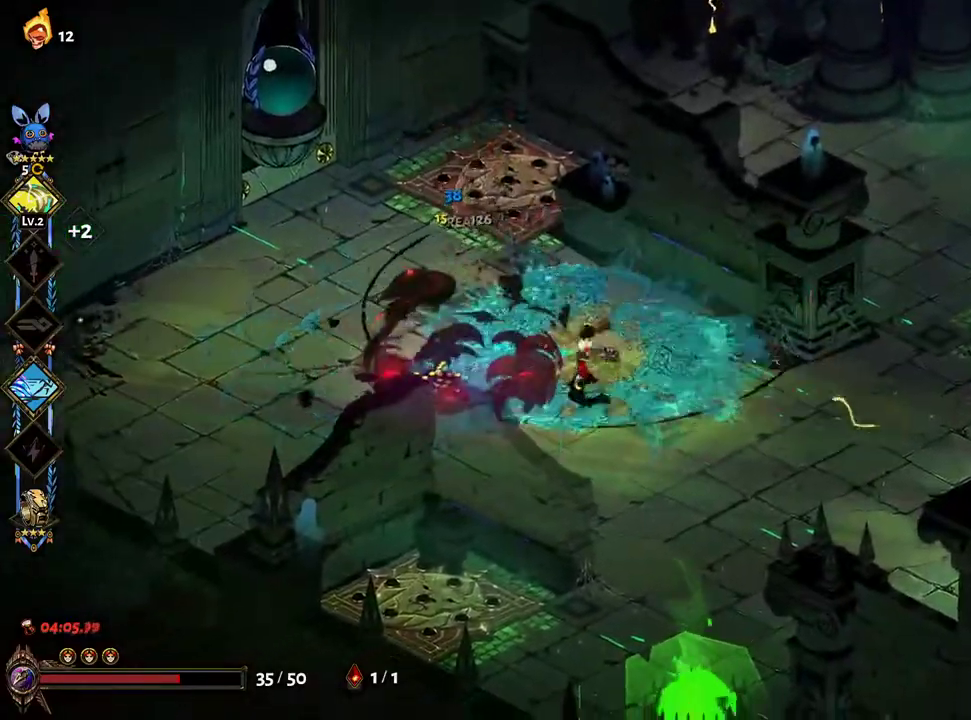
{"buttons": [], "left_stick": "center", "right_stick": "center", "events": [[117, "left_stick", "center"]]}
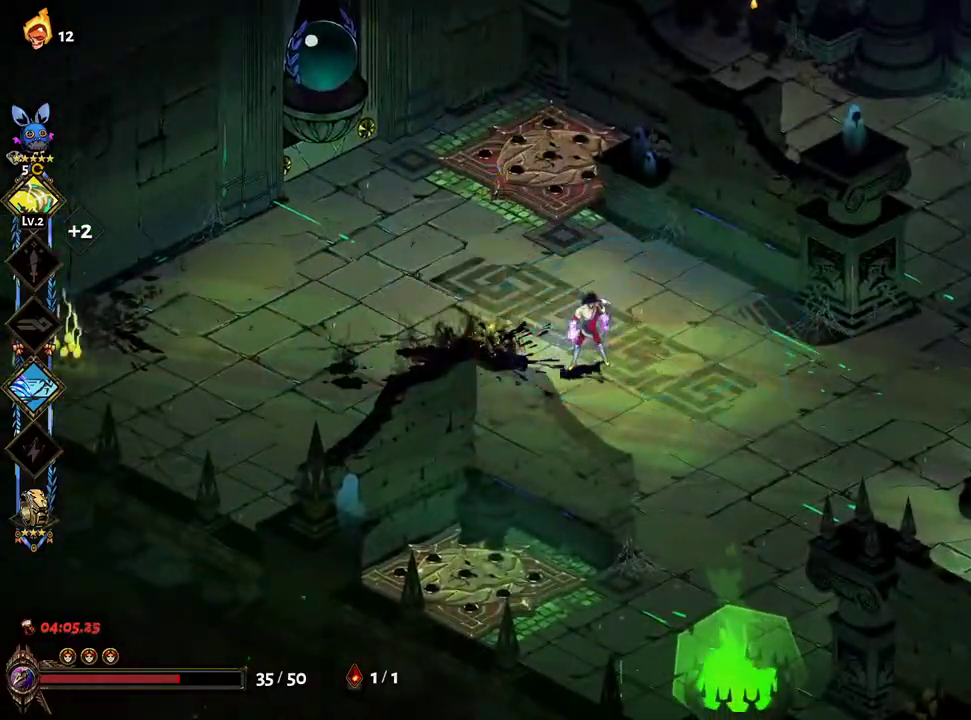
{"buttons": [], "left_stick": "right", "right_stick": "center", "events": [[417, "left_stick", "right"]]}
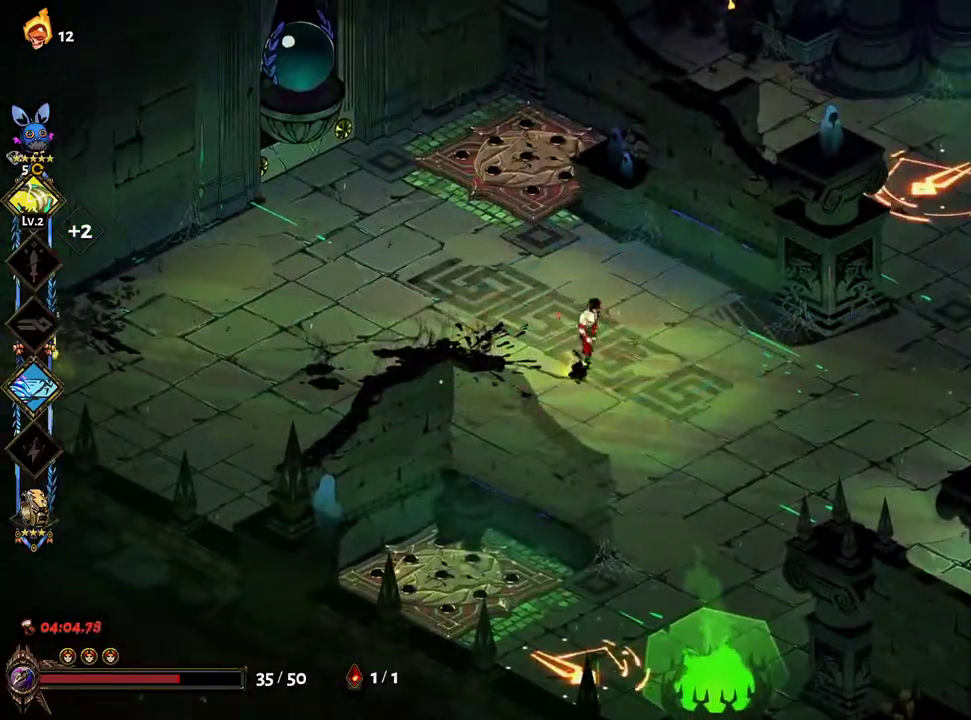
{"buttons": [], "left_stick": "right", "right_stick": "center", "events": [[133, "A", "down"], [267, "A", "up"]]}
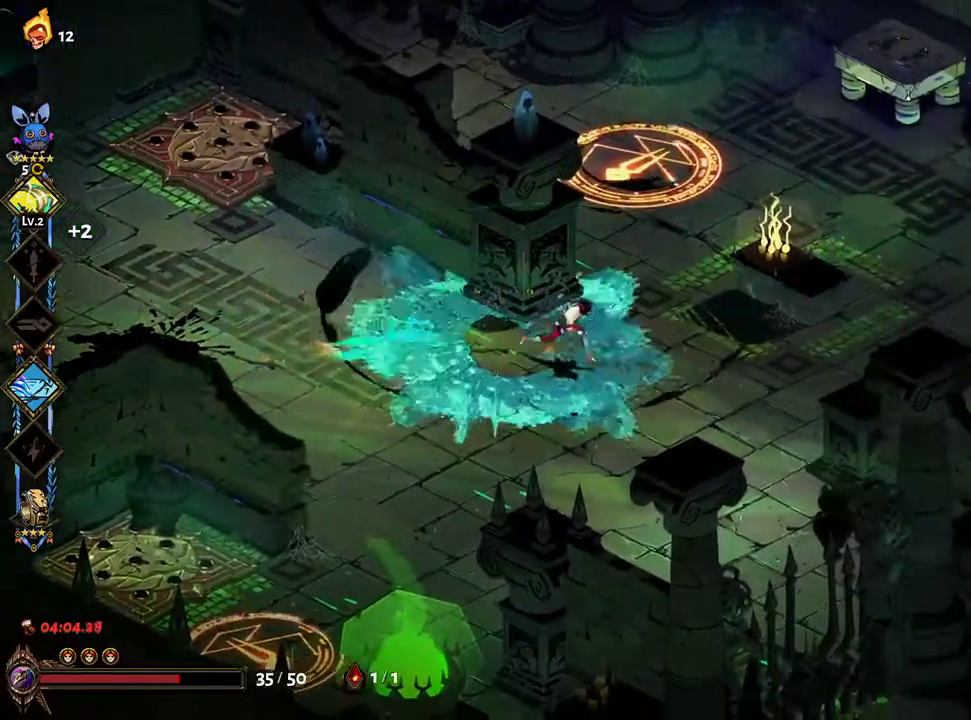
{"buttons": [], "left_stick": "up", "right_stick": "center", "events": [[150, "B", "down"], [150, "left_stick", "up"], [267, "B", "up"], [300, "B", "down"], [383, "B", "up"]]}
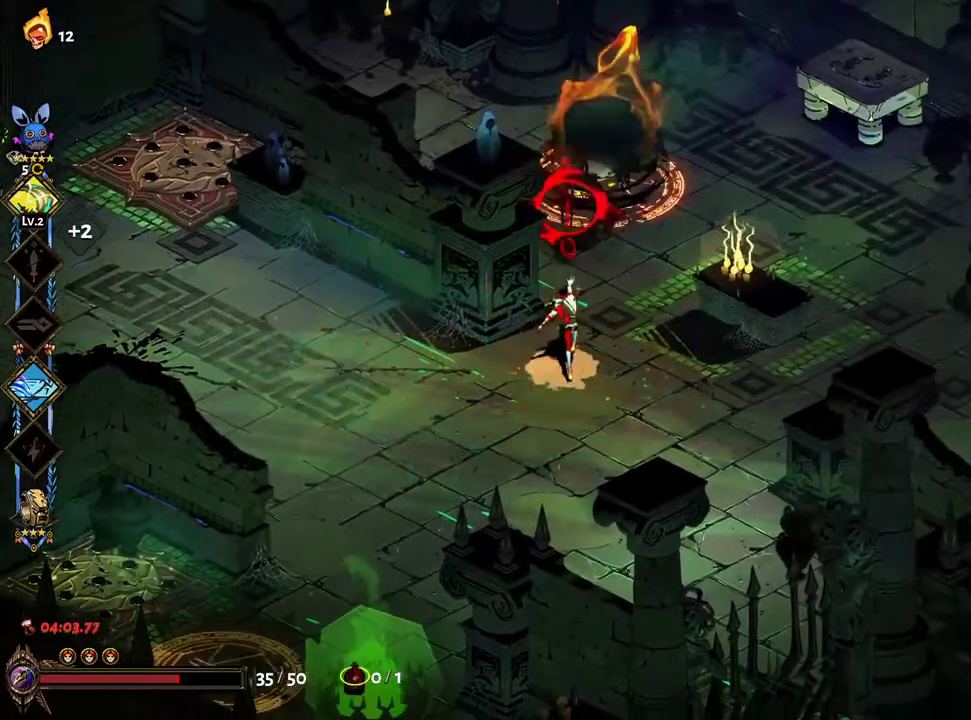
{"buttons": ["X"], "left_stick": "down", "right_stick": "center", "events": [[33, "X", "down"], [100, "A", "down"], [217, "A", "up"], [300, "A", "down"], [417, "A", "up"], [500, "left_stick", "down"]]}
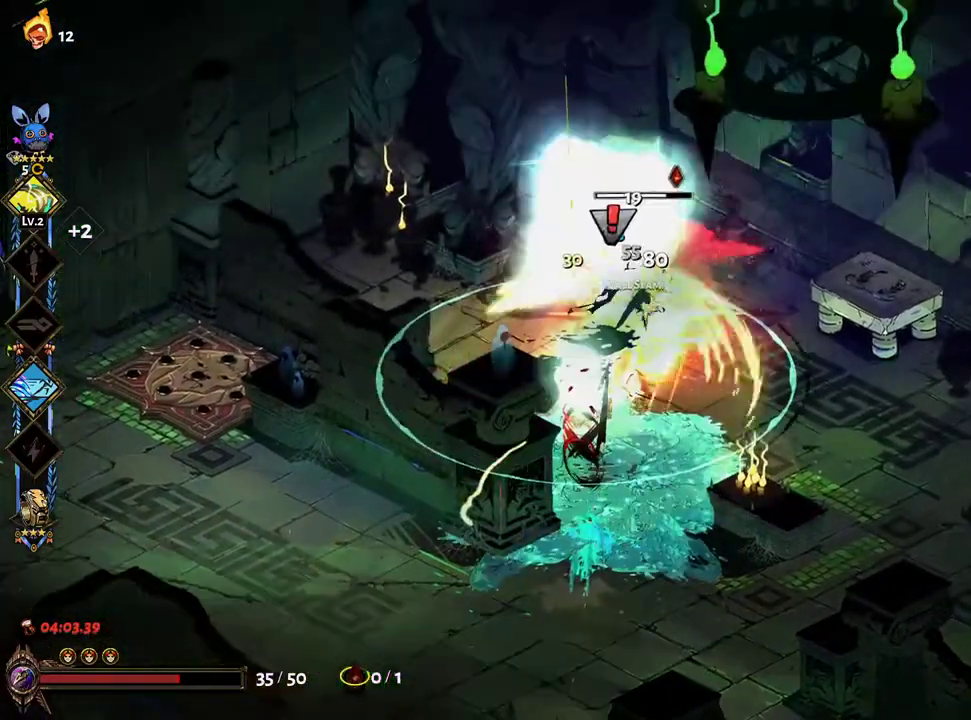
{"buttons": [], "left_stick": "down", "right_stick": "center", "events": [[17, "A", "down"], [100, "A", "up"], [217, "A", "down"], [350, "A", "up"], [350, "X", "up"]]}
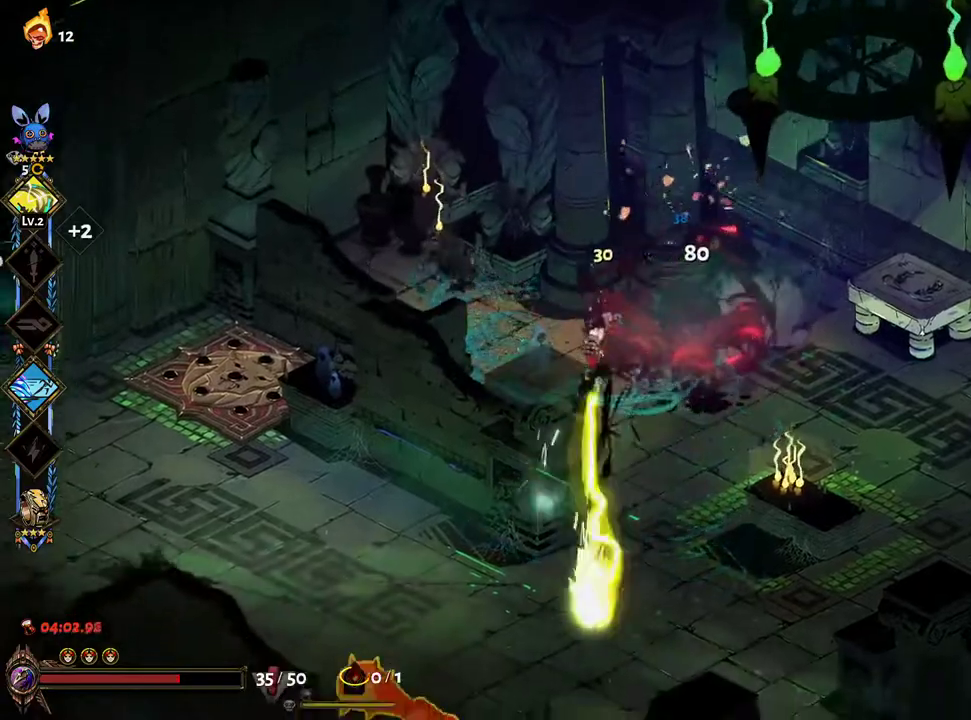
{"buttons": ["X"], "left_stick": "down", "right_stick": "center", "events": [[33, "A", "down"], [267, "A", "up"], [267, "X", "down"], [317, "A", "down"], [433, "A", "up"]]}
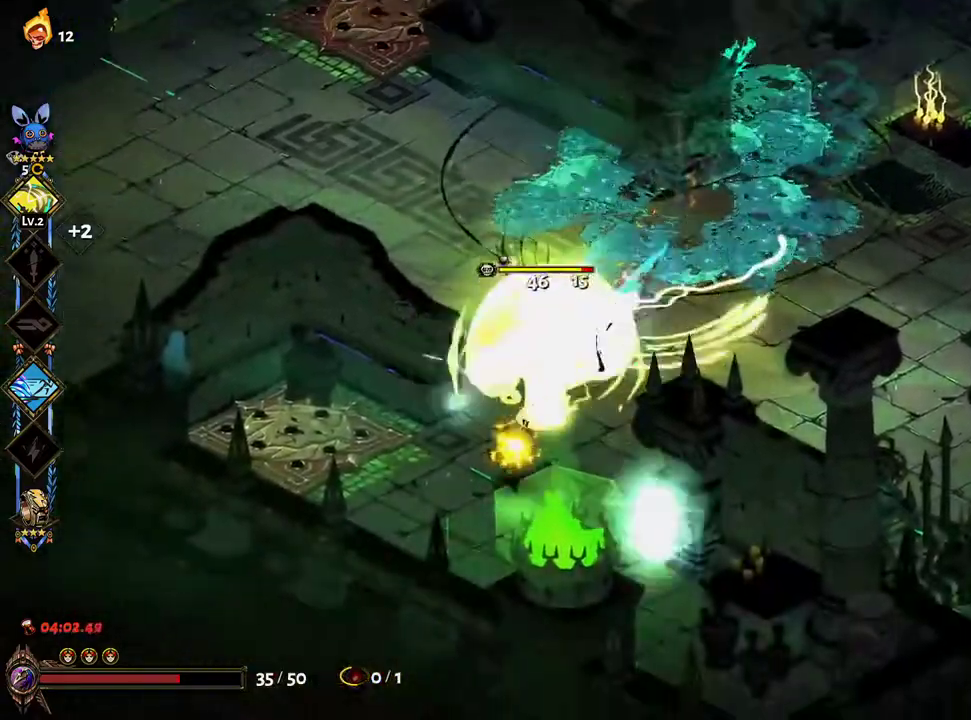
{"buttons": ["A", "X"], "left_stick": "down-right", "right_stick": "center", "events": [[50, "A", "down"], [167, "A", "up"], [317, "left_stick", "down-right"], [467, "A", "down"]]}
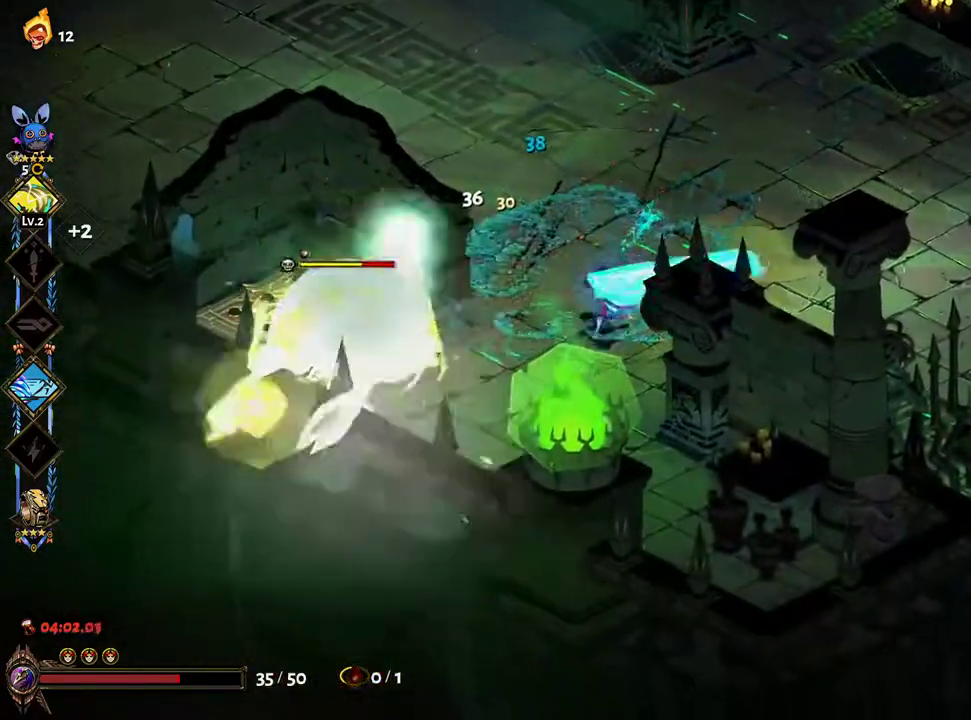
{"buttons": ["X"], "left_stick": "up-left", "right_stick": "center", "events": [[33, "left_stick", "down"], [83, "A", "up"], [200, "left_stick", "left"], [233, "A", "down"], [267, "left_stick", "up-left"], [367, "A", "up"]]}